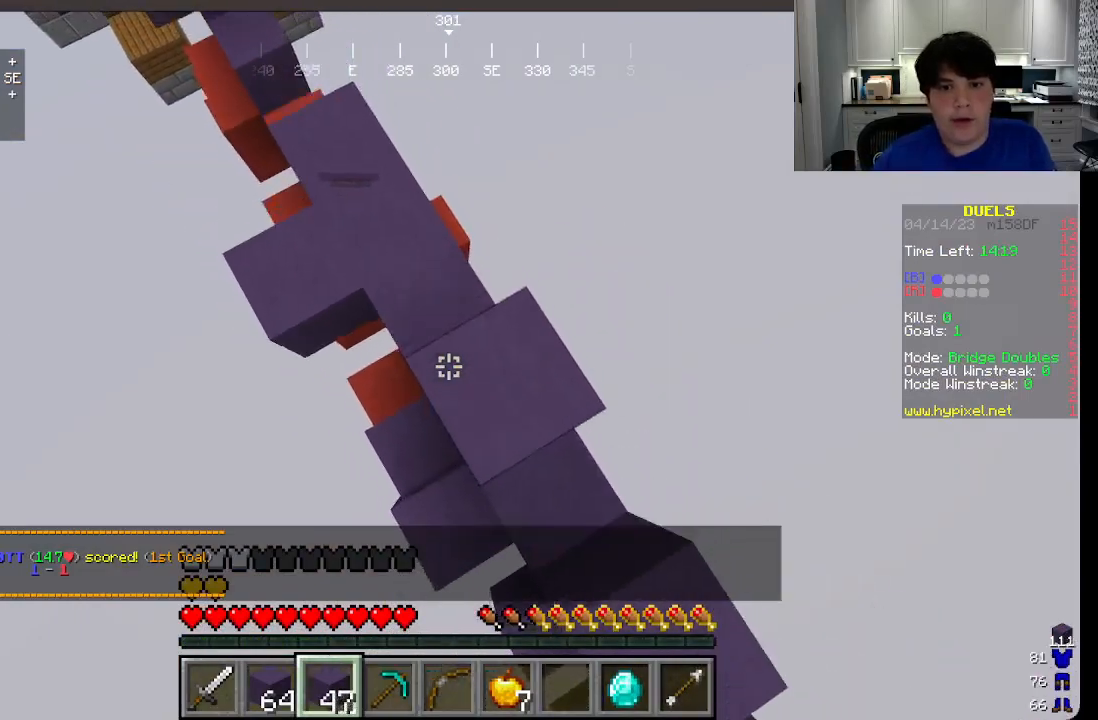
Gameplay with keyboard and mouse; each line is a JSON object with the keys and mouse buttons held at the frame after it. "events" lists presses ("down") and releases ("up") of "a", "d", "s", "w", "mouse_left" and "mouse_right" between this image and that frame as [ms after this image, input, new state], when the widget could be followed in between. "mouse_left", "mouse_right" = the "left", "right" buttons of the "mouse" list. No other keys are recorded. Fast repeated clicks can show as one long hold. Mouse movement is not recorded.
{"keys": ["a", "w"], "mouse": ["right"], "events": [[316, "mouse_right", "up"], [400, "mouse_right", "down"]]}
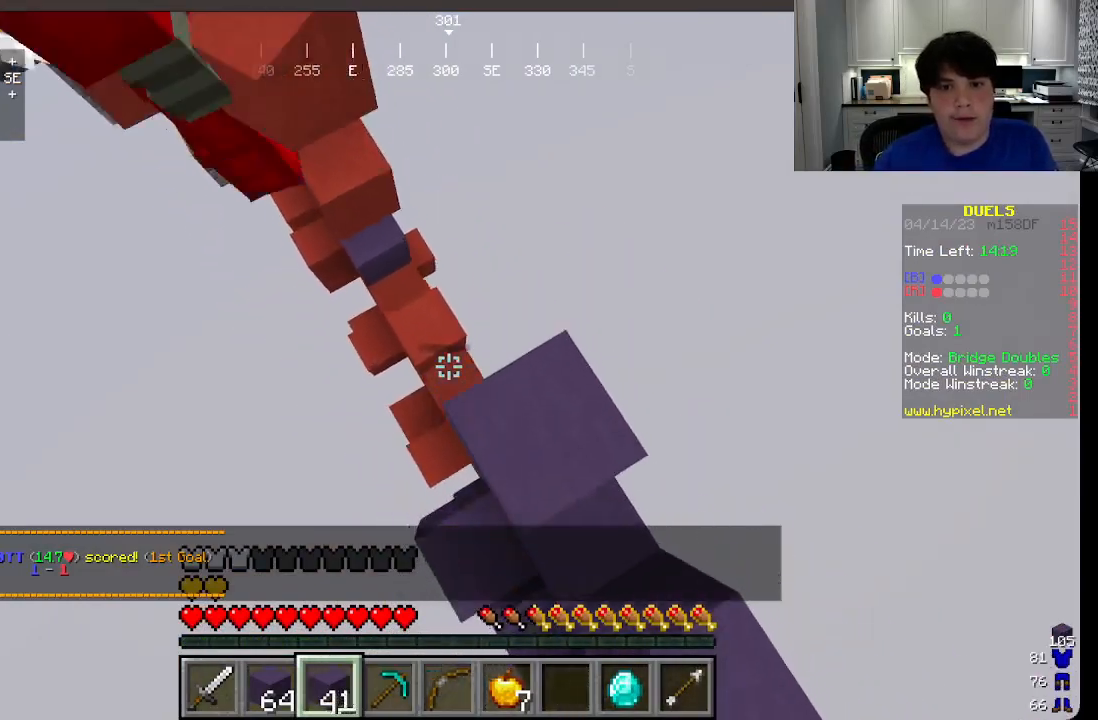
{"keys": ["a", "w"], "mouse": ["right"], "events": [[33, "mouse_right", "up"], [350, "mouse_right", "down"]]}
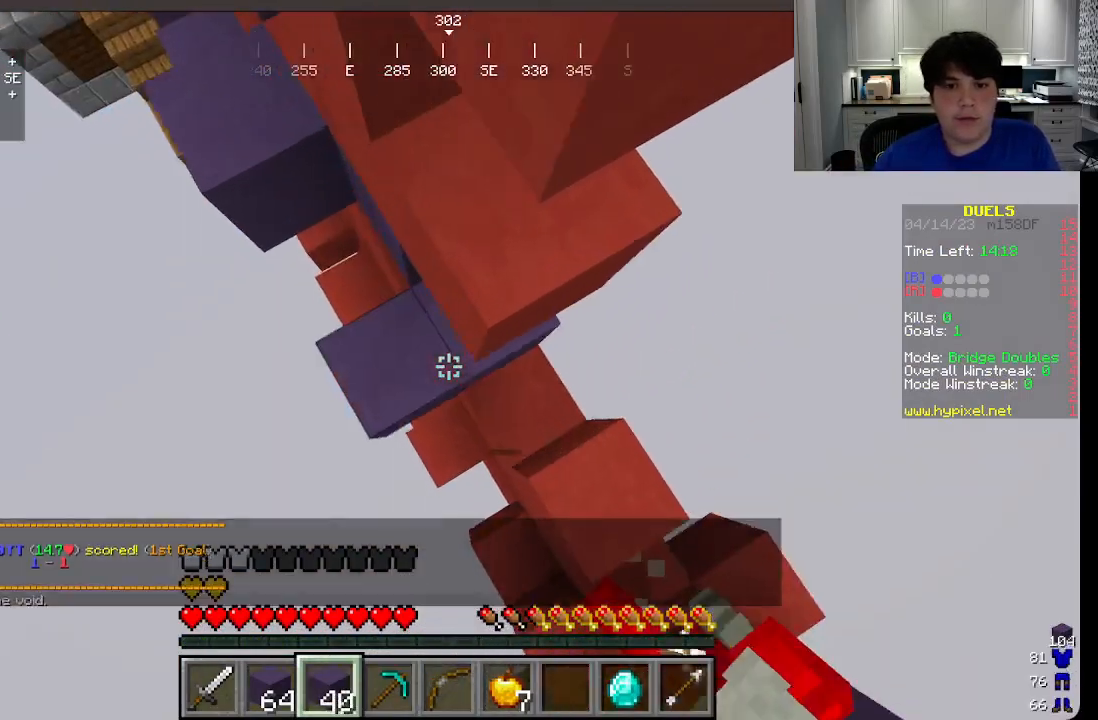
{"keys": ["a", "w"], "mouse": ["right"], "events": []}
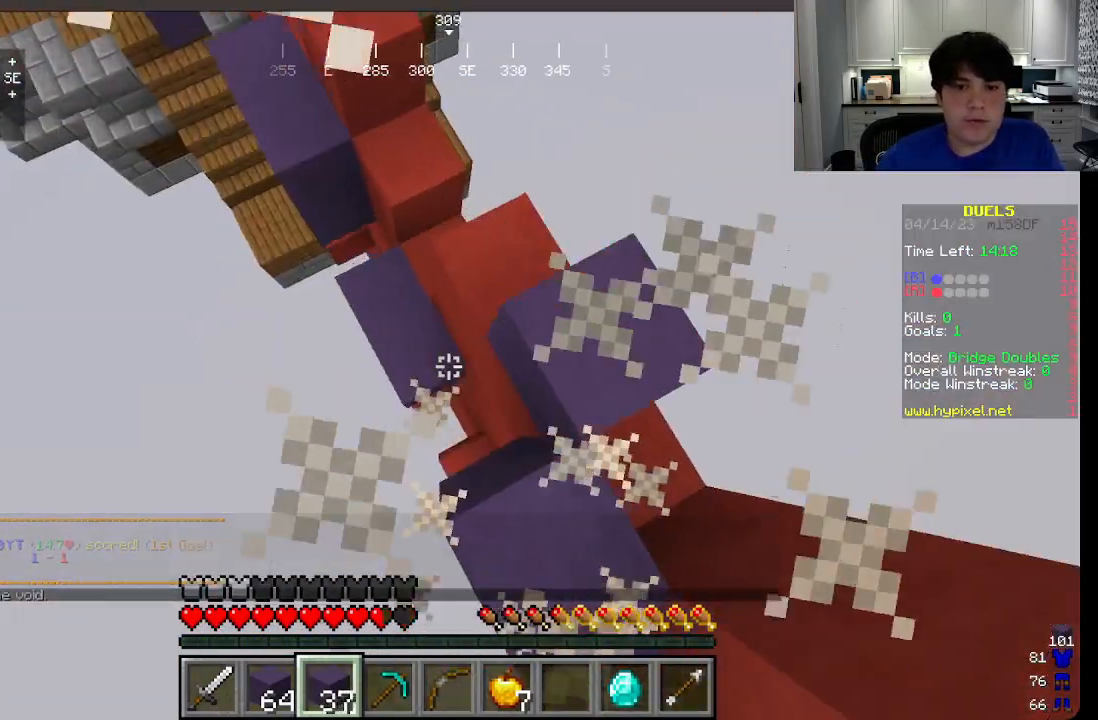
{"keys": ["a", "w"], "mouse": ["right"], "events": [[400, "mouse_right", "up"], [483, "mouse_right", "down"]]}
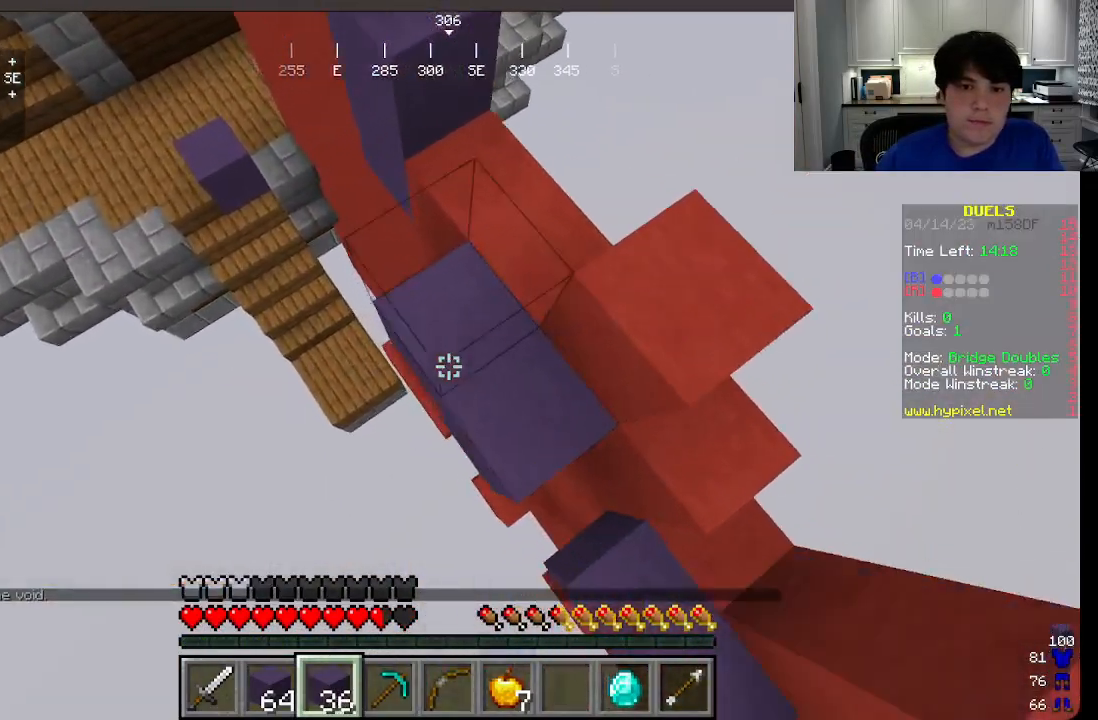
{"keys": ["w"], "mouse": ["right"], "events": [[116, "mouse_right", "up"], [216, "mouse_right", "down"], [300, "mouse_right", "up"], [383, "mouse_right", "down"], [466, "a", "up"]]}
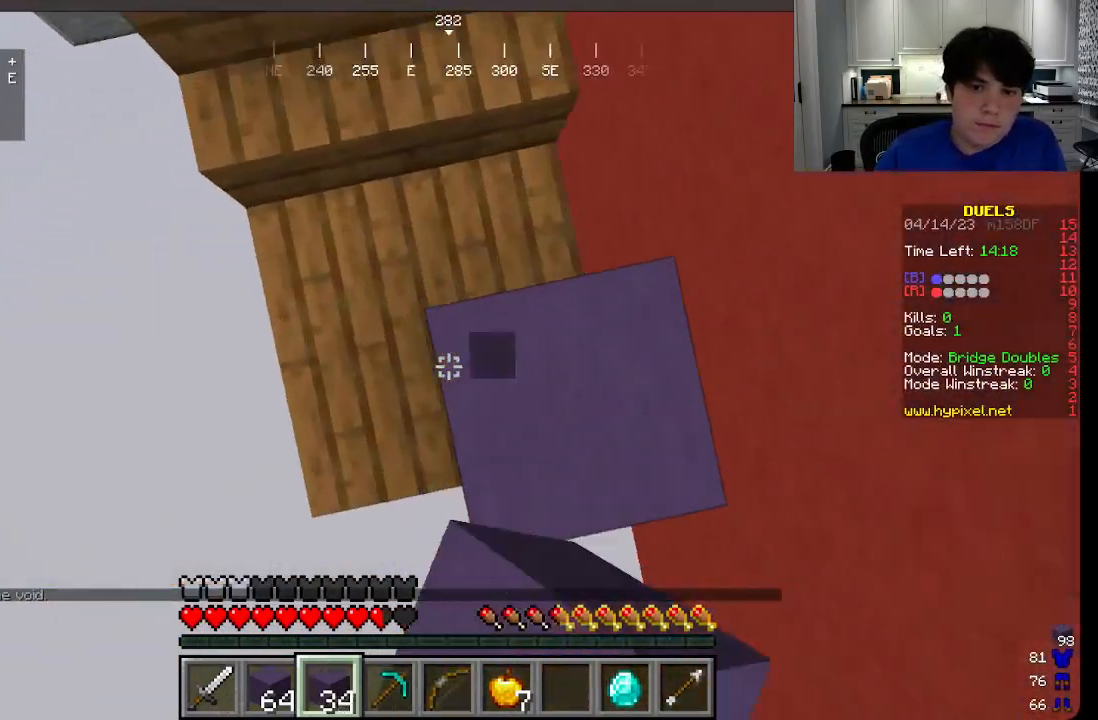
{"keys": ["a", "w"], "mouse": [], "events": [[166, "mouse_right", "up"], [416, "a", "down"]]}
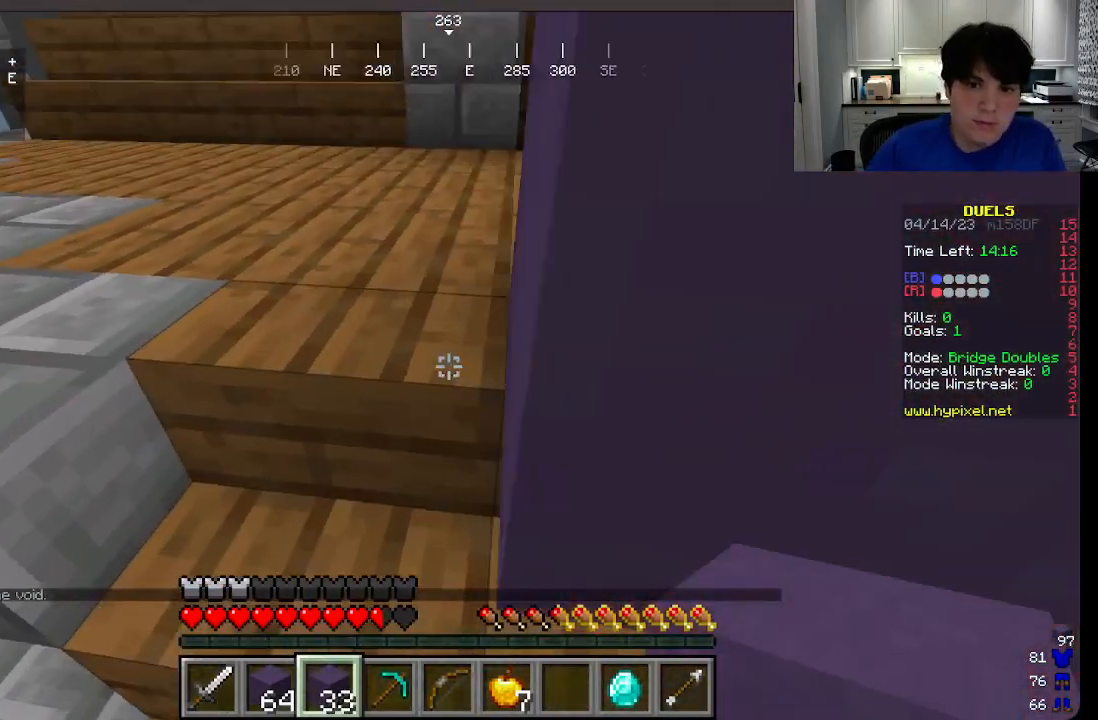
{"keys": ["w"], "mouse": [], "events": [[250, "a", "up"]]}
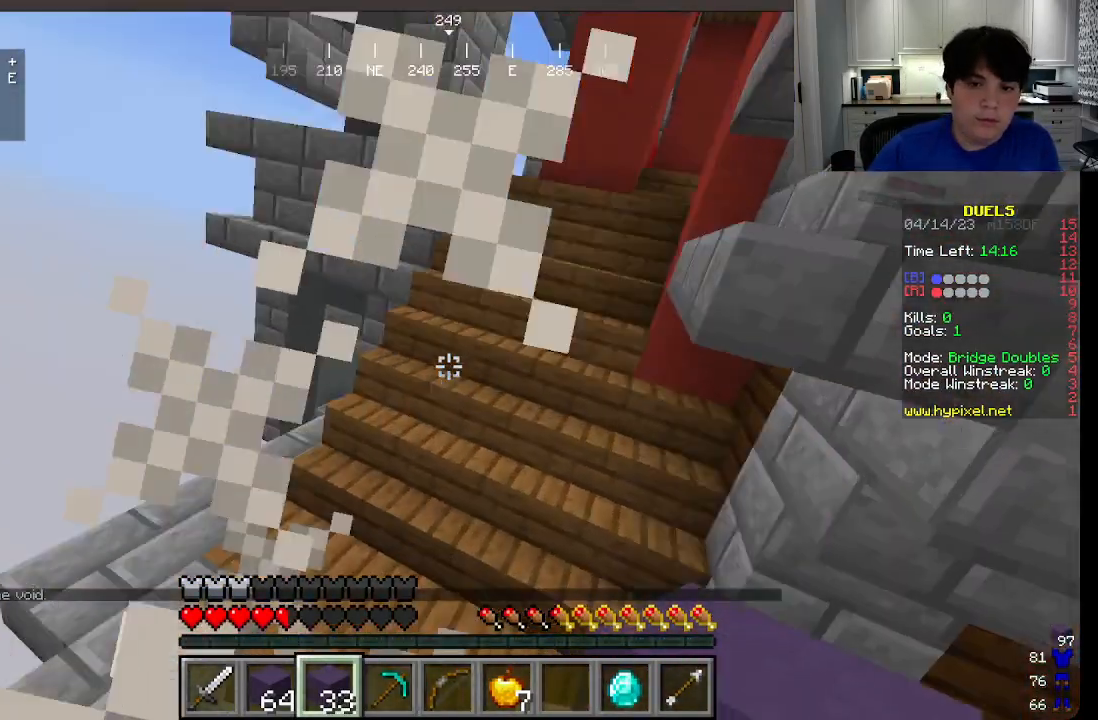
{"keys": ["w"], "mouse": ["left"], "events": [[300, "mouse_left", "down"]]}
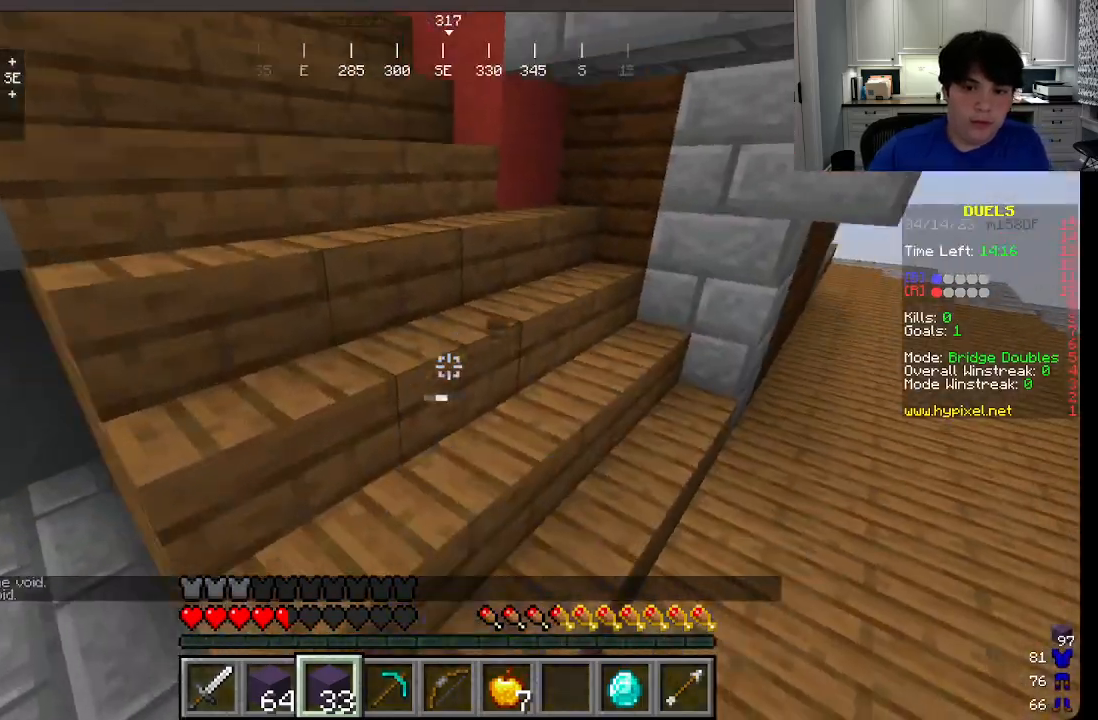
{"keys": ["w"], "mouse": [], "events": [[500, "mouse_left", "up"]]}
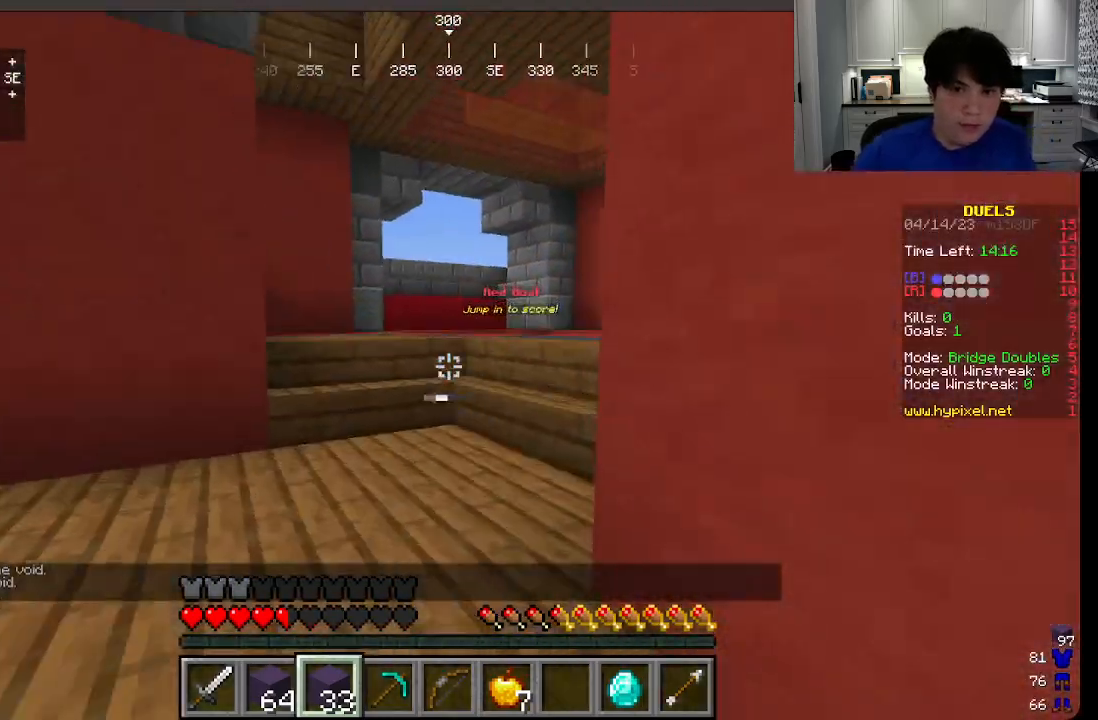
{"keys": ["w"], "mouse": ["left"], "events": [[66, "mouse_left", "down"]]}
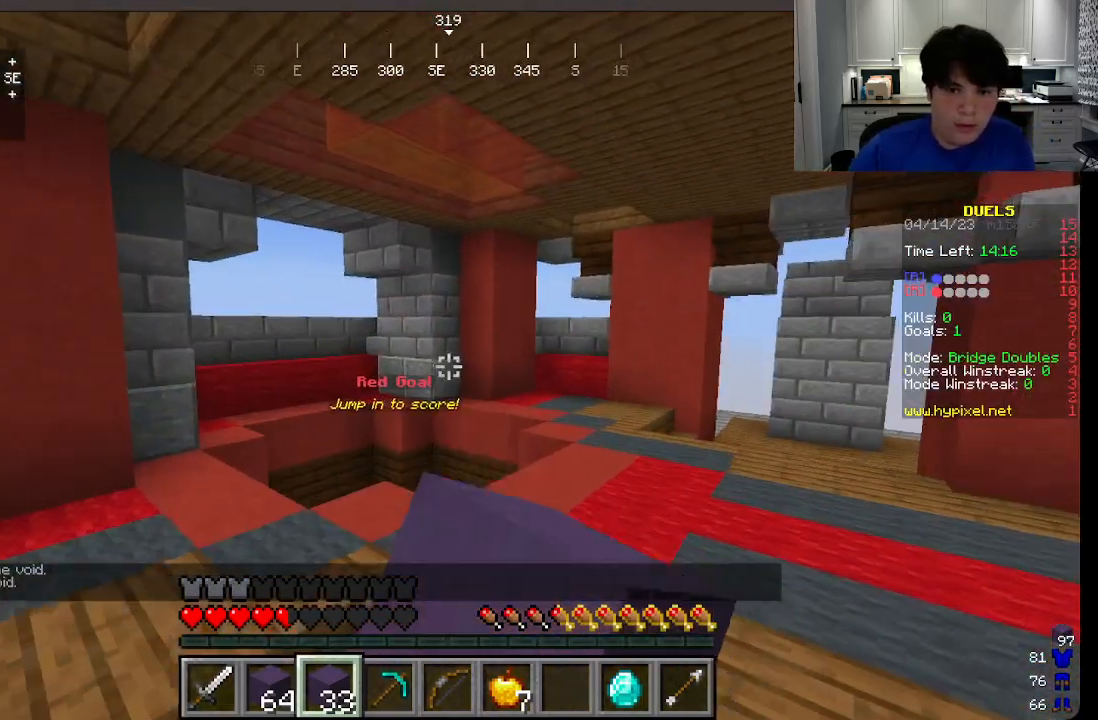
{"keys": ["a", "w"], "mouse": [], "events": [[83, "mouse_left", "up"], [166, "mouse_left", "down"], [266, "mouse_left", "up"], [466, "a", "down"]]}
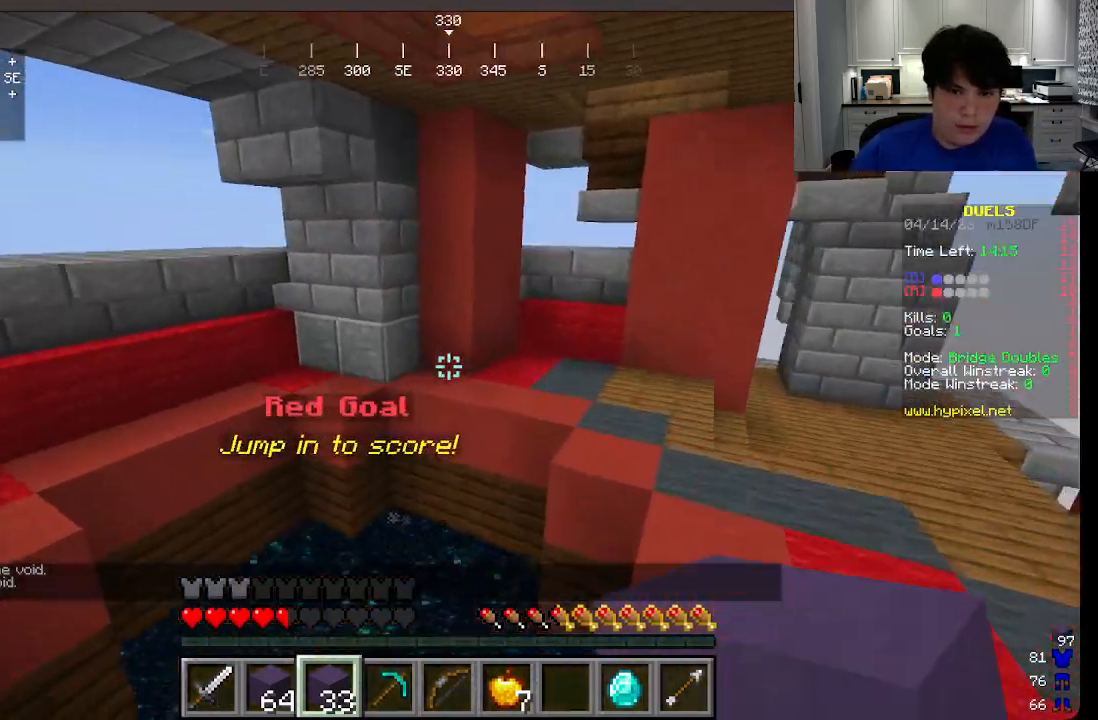
{"keys": ["a", "w"], "mouse": [], "events": []}
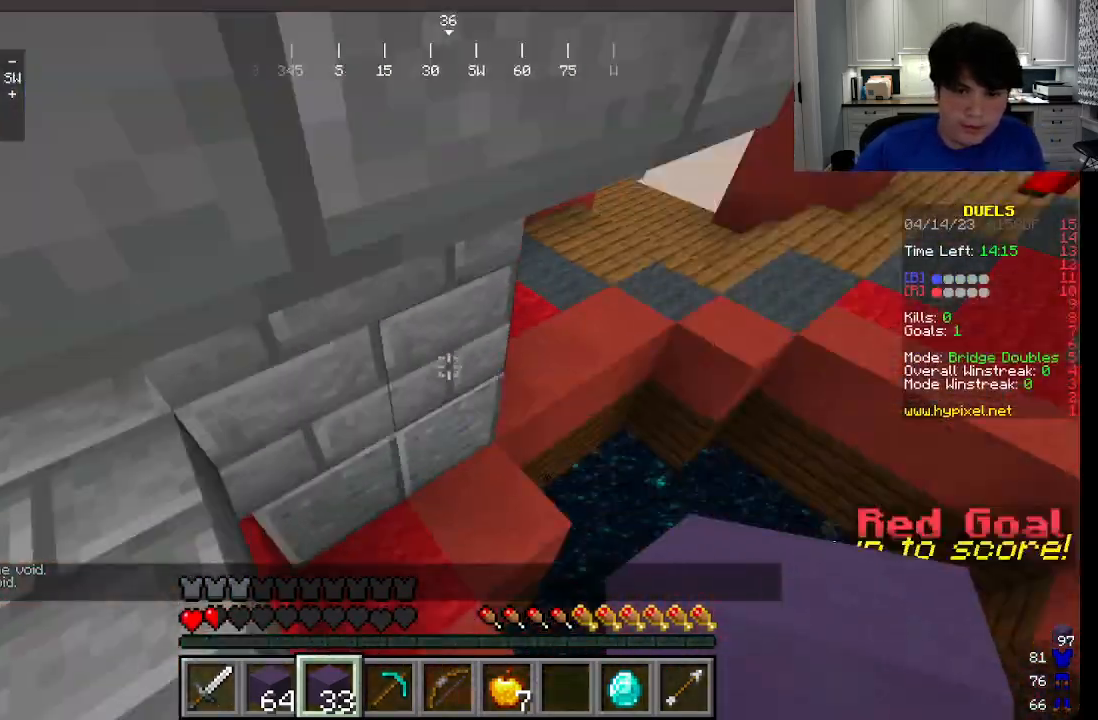
{"keys": ["w"], "mouse": [], "events": [[16, "a", "up"]]}
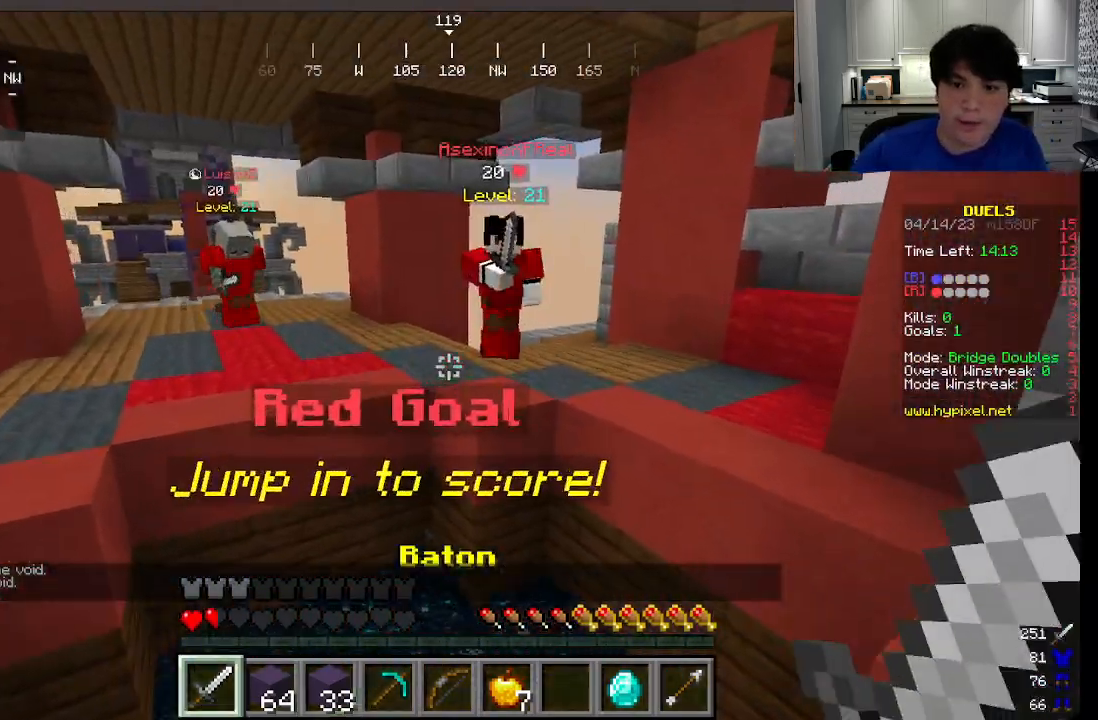
{"keys": ["w"], "mouse": ["left"], "events": [[50, "mouse_left", "down"]]}
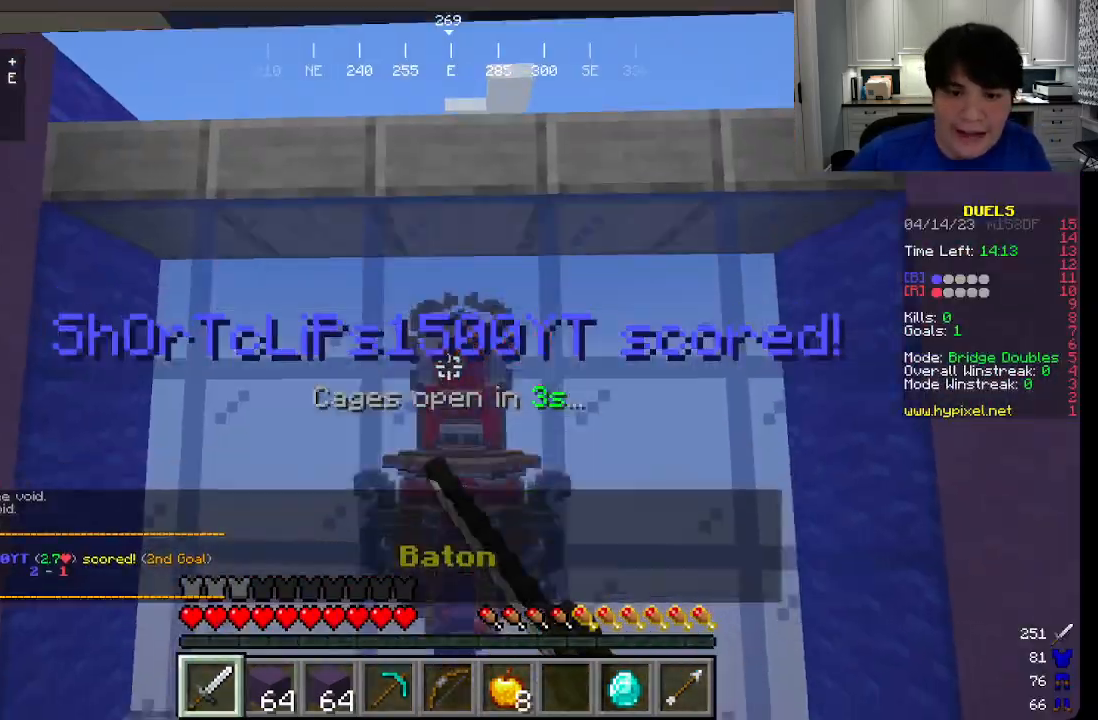
{"keys": ["a", "s"], "mouse": ["right"], "events": [[16, "mouse_left", "up"], [66, "mouse_right", "down"], [133, "w", "up"], [200, "s", "down"], [466, "a", "down"]]}
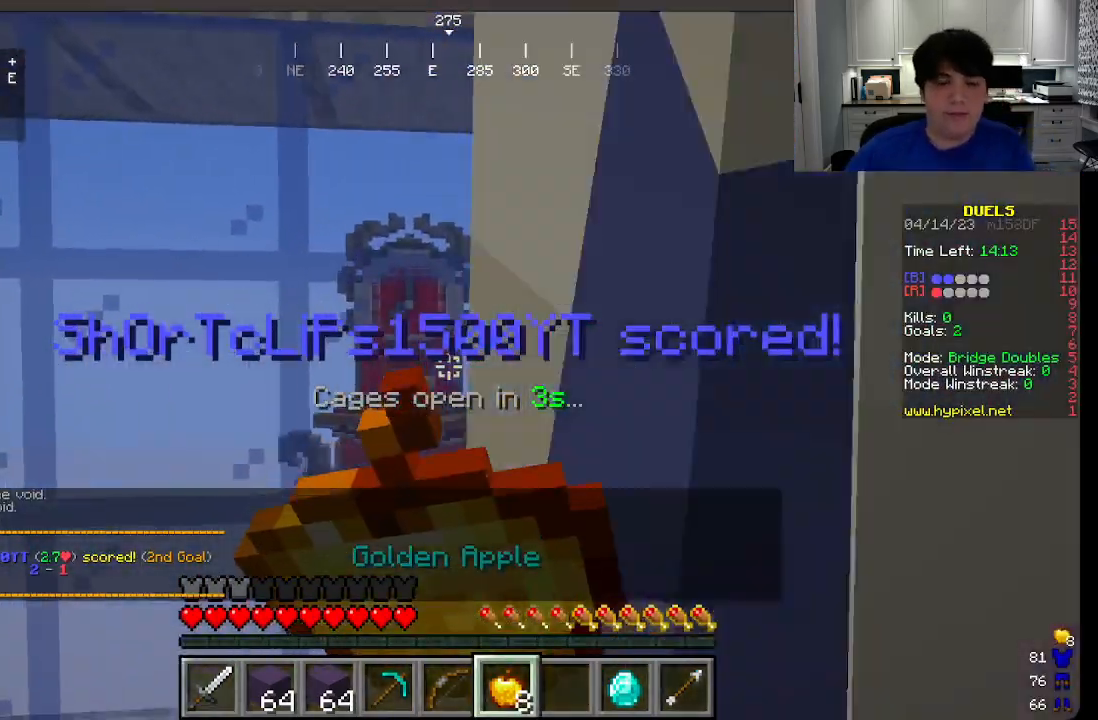
{"keys": ["a"], "mouse": ["right"], "events": [[450, "s", "up"]]}
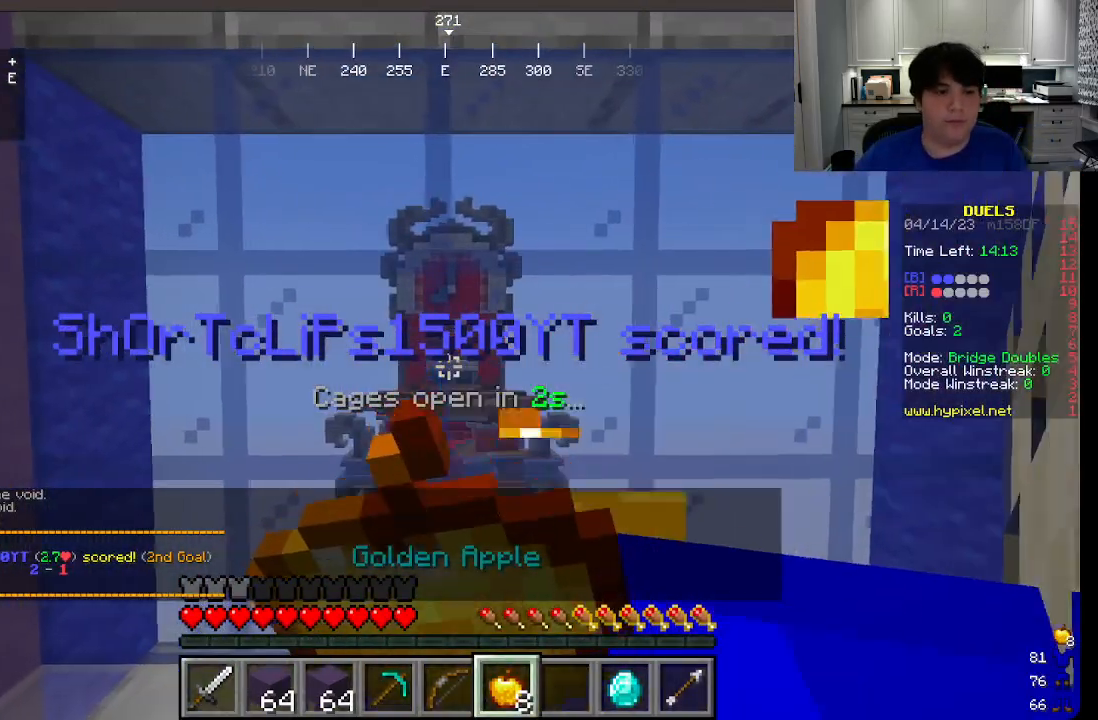
{"keys": ["a", "w"], "mouse": ["right"], "events": [[416, "w", "down"]]}
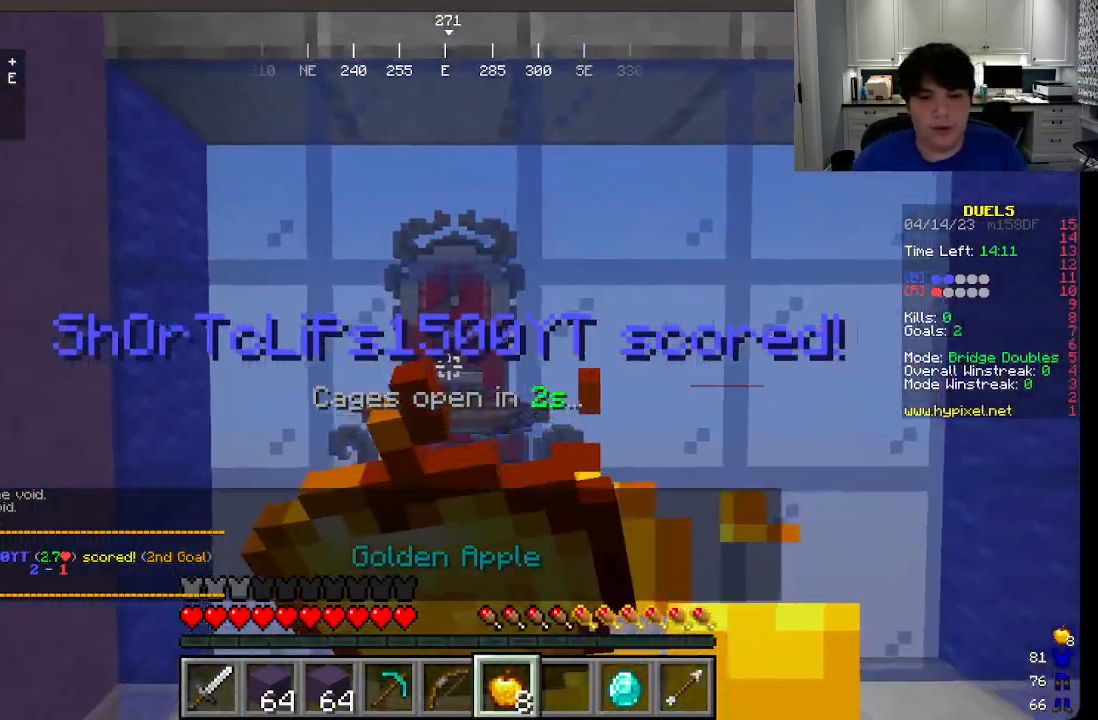
{"keys": ["w"], "mouse": ["right"], "events": [[83, "a", "up"]]}
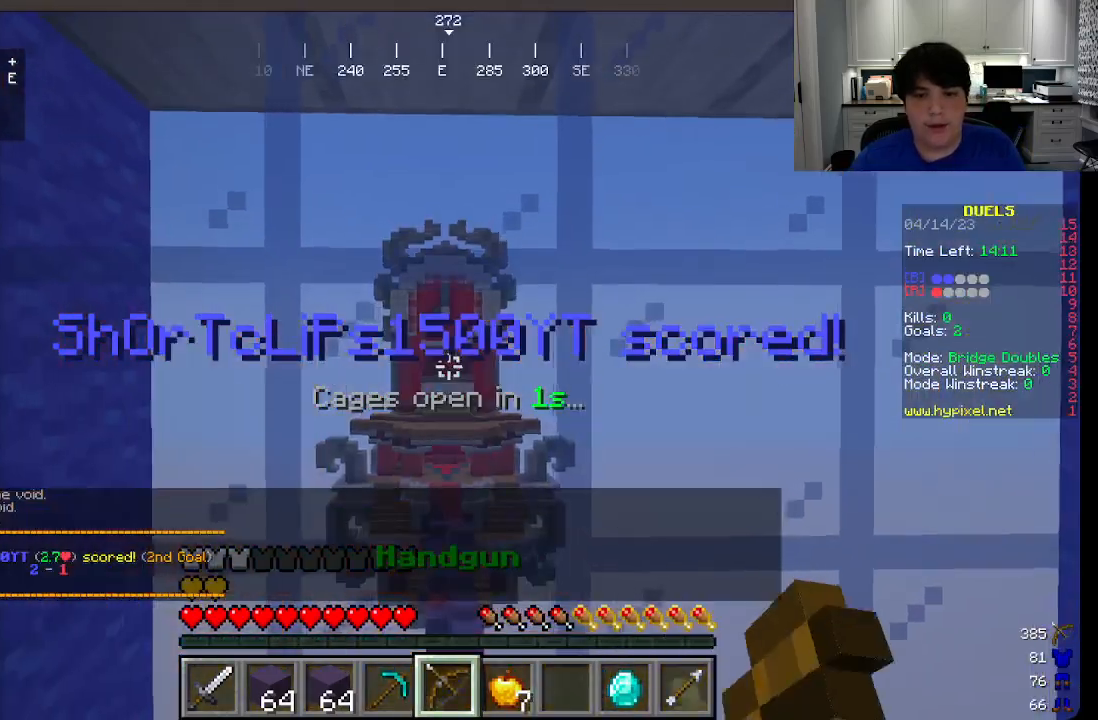
{"keys": ["w"], "mouse": ["right"], "events": []}
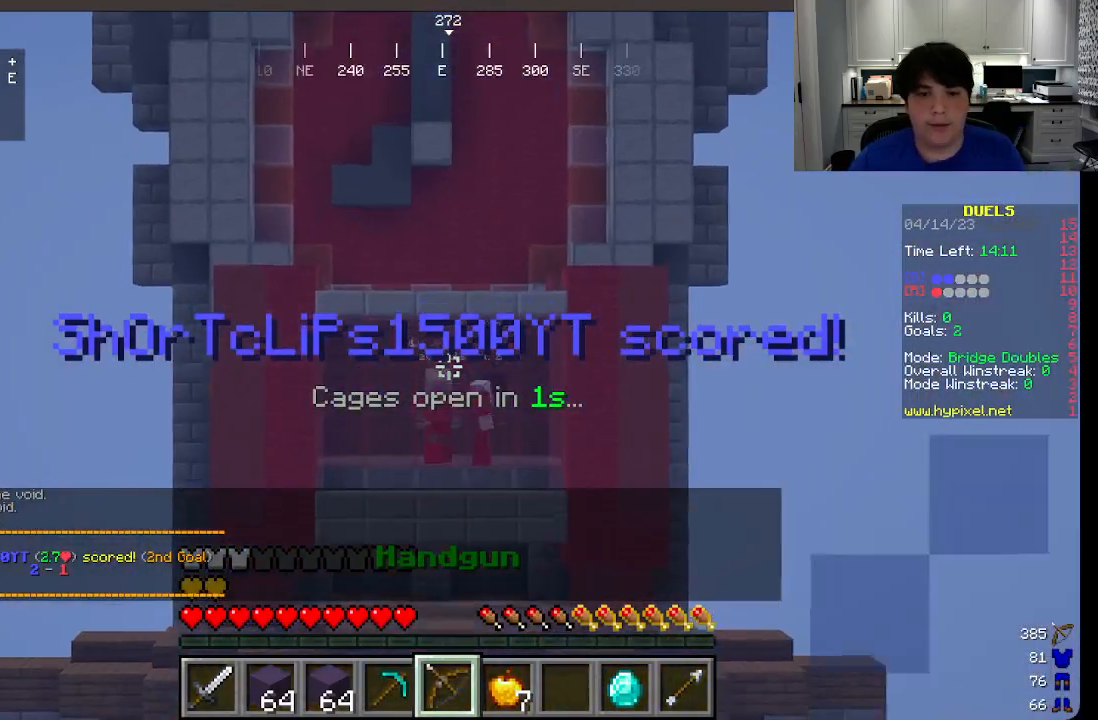
{"keys": ["w"], "mouse": [], "events": [[366, "mouse_right", "up"]]}
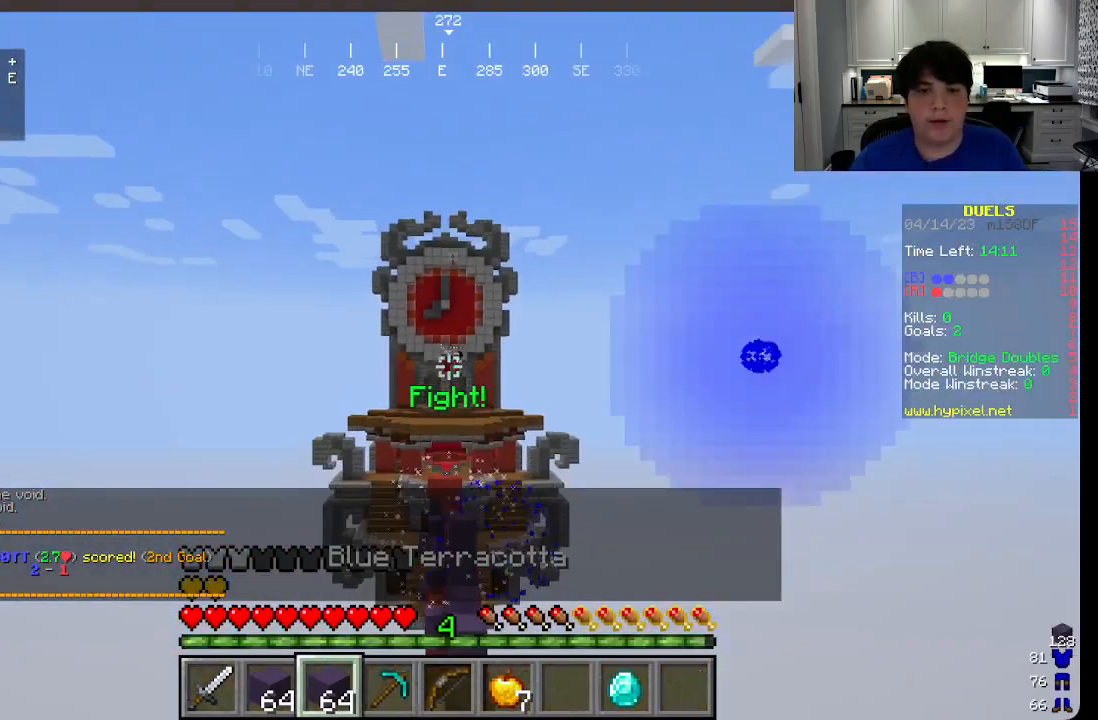
{"keys": [], "mouse": [], "events": [[133, "w", "up"]]}
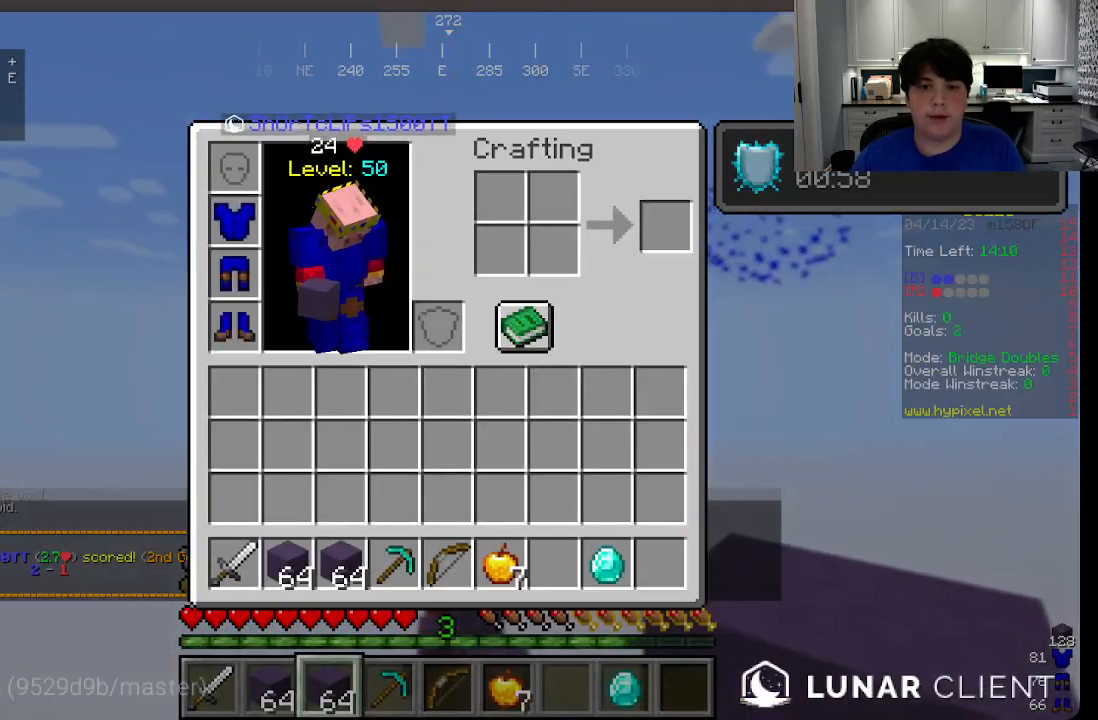
{"keys": ["w"], "mouse": [], "events": [[166, "w", "down"], [300, "mouse_left", "down"], [500, "mouse_left", "up"]]}
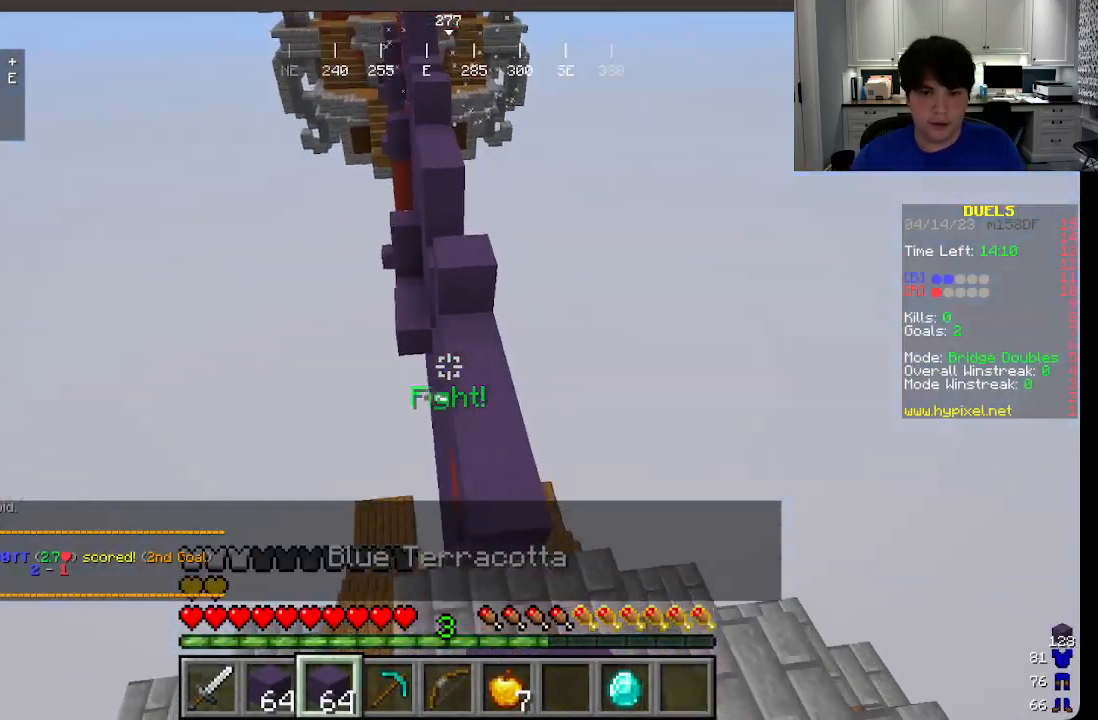
{"keys": ["a", "w"], "mouse": [], "events": [[266, "a", "down"], [316, "mouse_right", "down"], [433, "mouse_right", "up"]]}
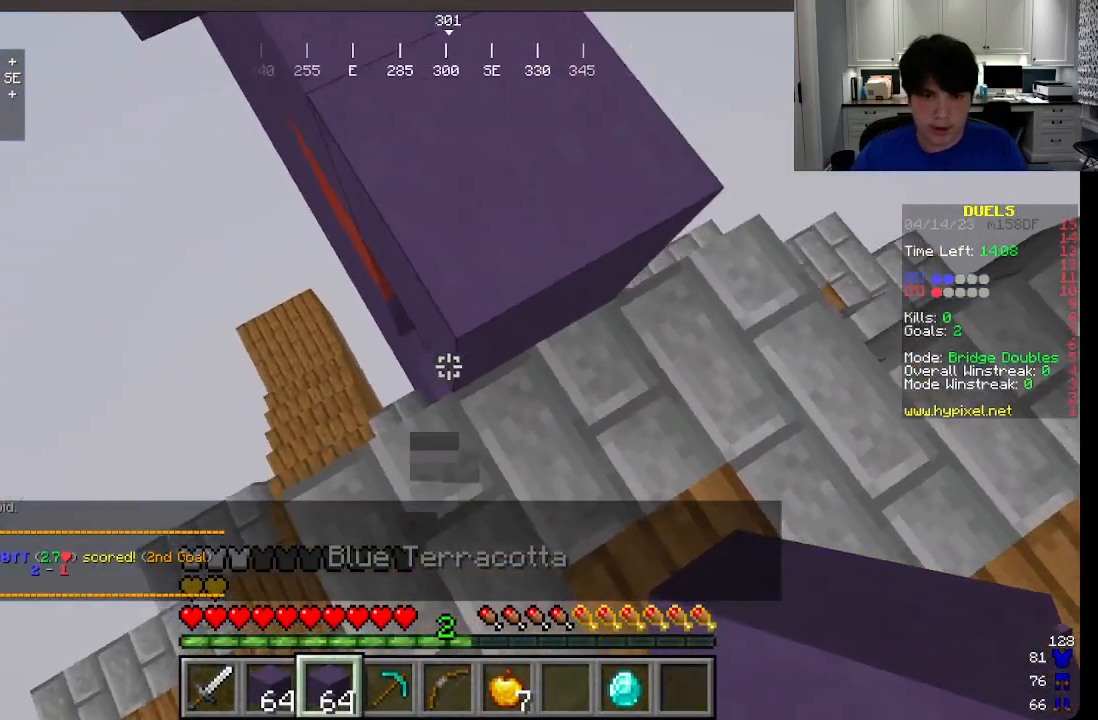
{"keys": ["a", "w"], "mouse": ["right"], "events": [[350, "mouse_right", "down"]]}
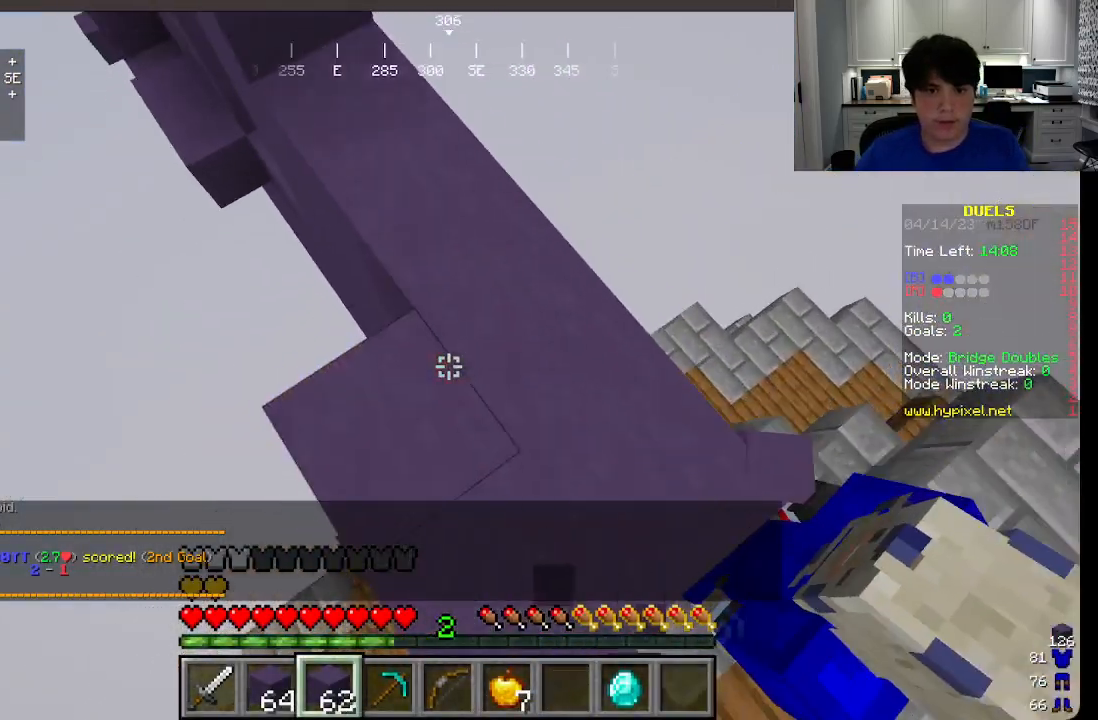
{"keys": ["a", "w"], "mouse": ["right"], "events": []}
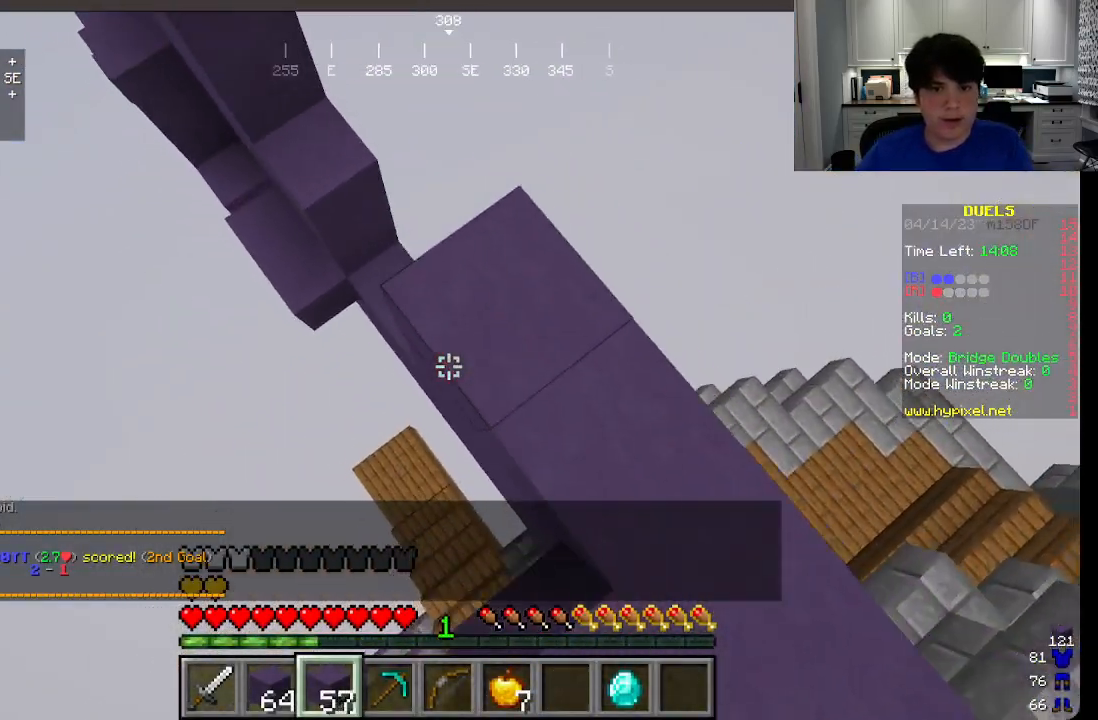
{"keys": ["a", "w"], "mouse": ["right"], "events": []}
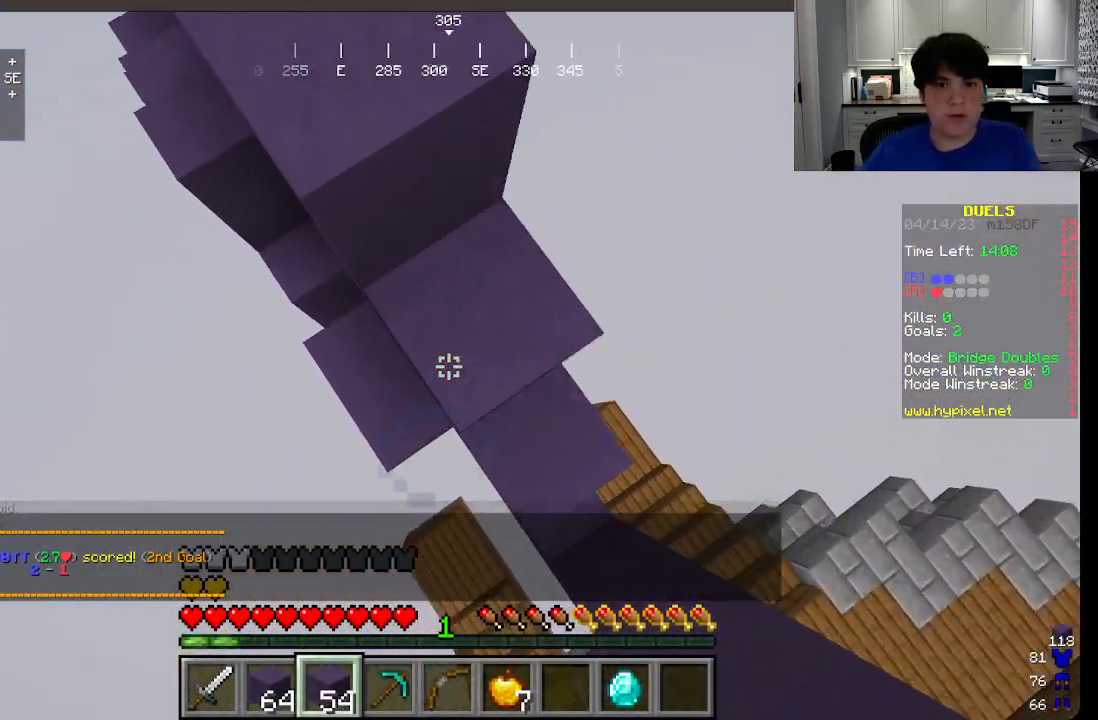
{"keys": ["a", "w"], "mouse": ["right"], "events": [[216, "mouse_right", "up"], [333, "mouse_right", "down"], [366, "mouse_right", "up"], [500, "mouse_right", "down"]]}
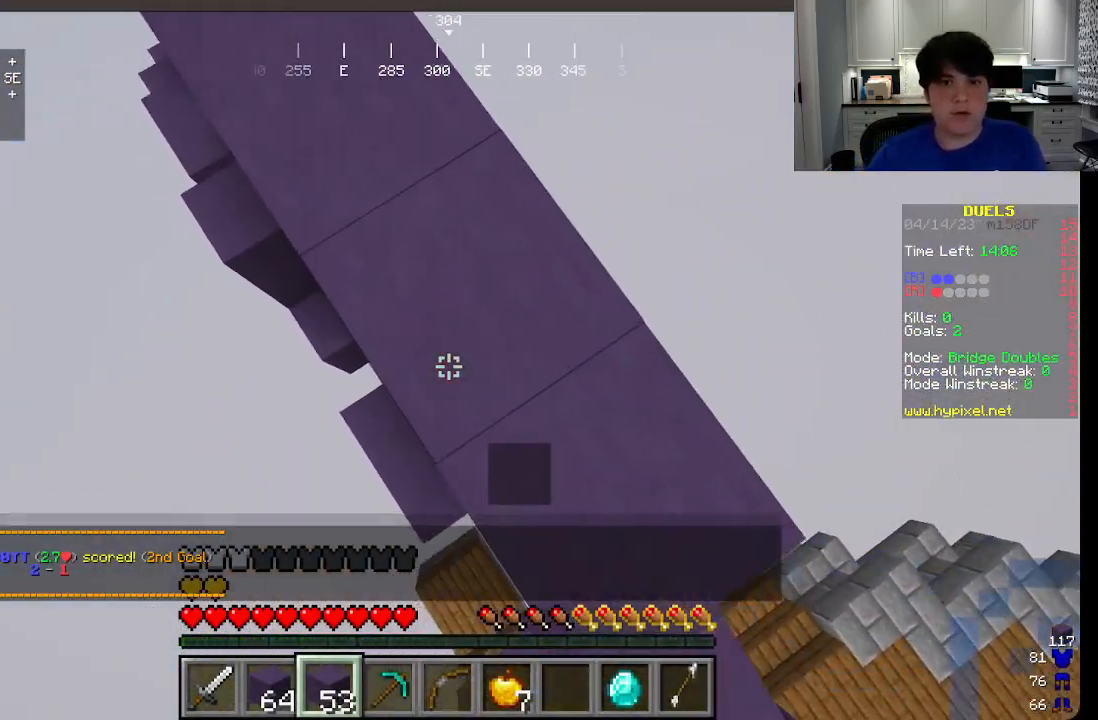
{"keys": ["a", "w"], "mouse": ["right"], "events": [[50, "mouse_right", "up"], [300, "mouse_right", "down"], [350, "mouse_right", "up"], [483, "mouse_right", "down"]]}
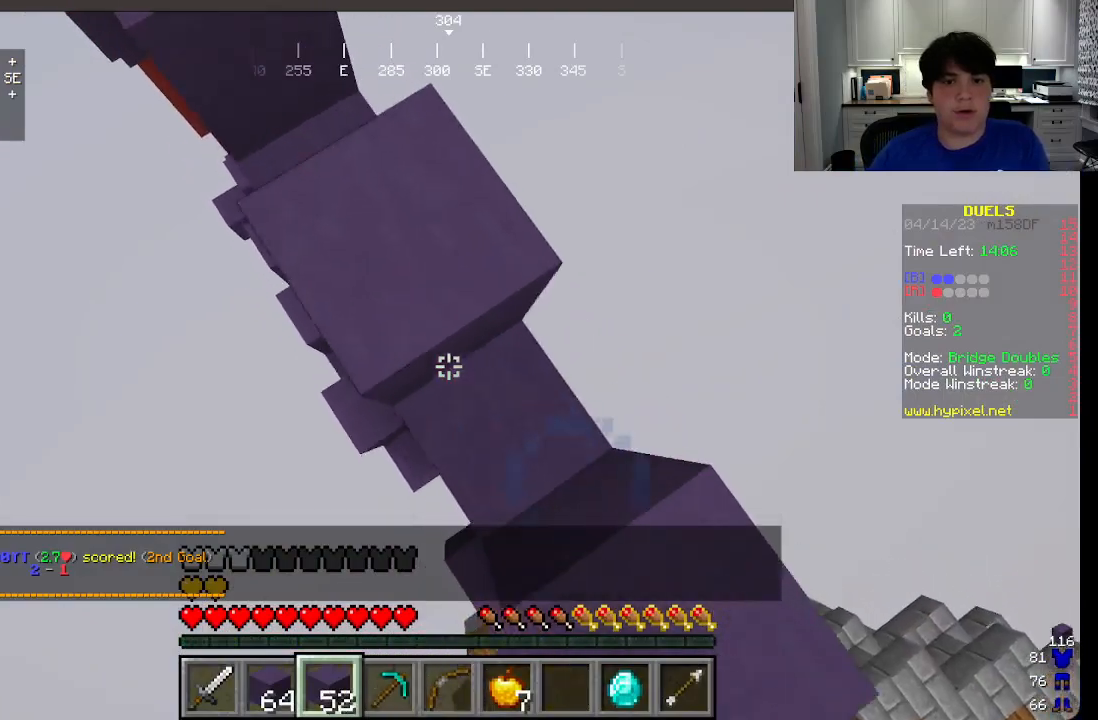
{"keys": ["a", "w"], "mouse": [], "events": [[16, "mouse_right", "up"], [83, "mouse_right", "down"], [150, "mouse_right", "up"], [300, "mouse_right", "down"], [433, "mouse_right", "up"]]}
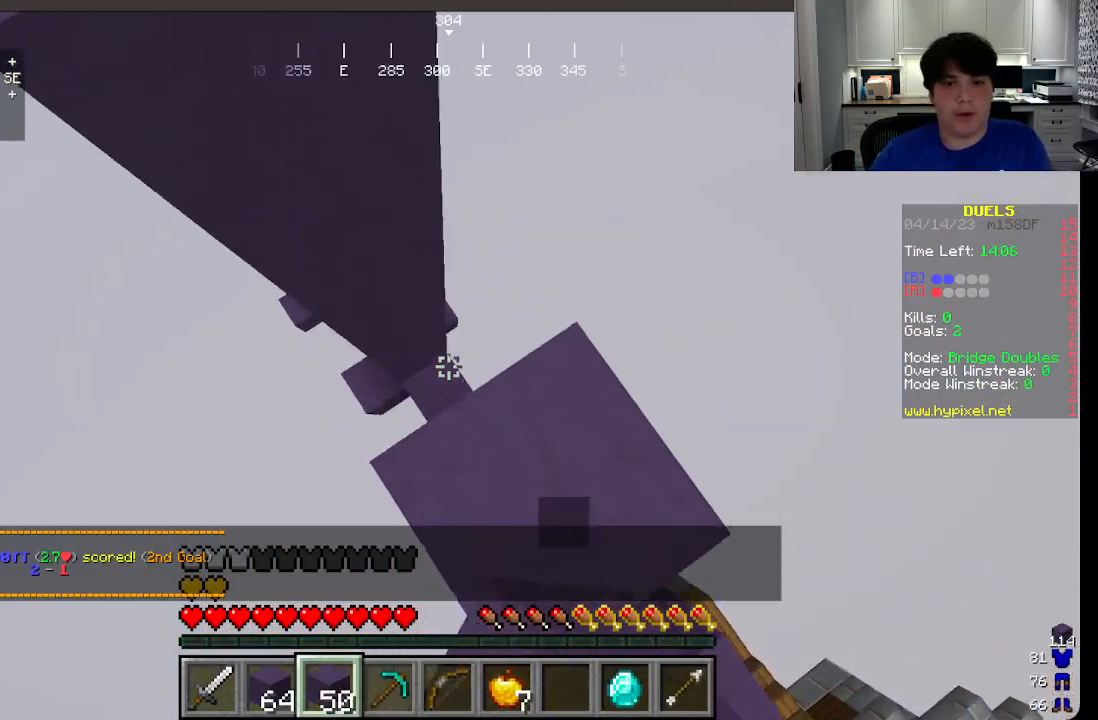
{"keys": ["a", "w"], "mouse": [], "events": [[16, "mouse_right", "down"], [216, "mouse_right", "up"], [250, "mouse_right", "down"], [300, "mouse_right", "up"]]}